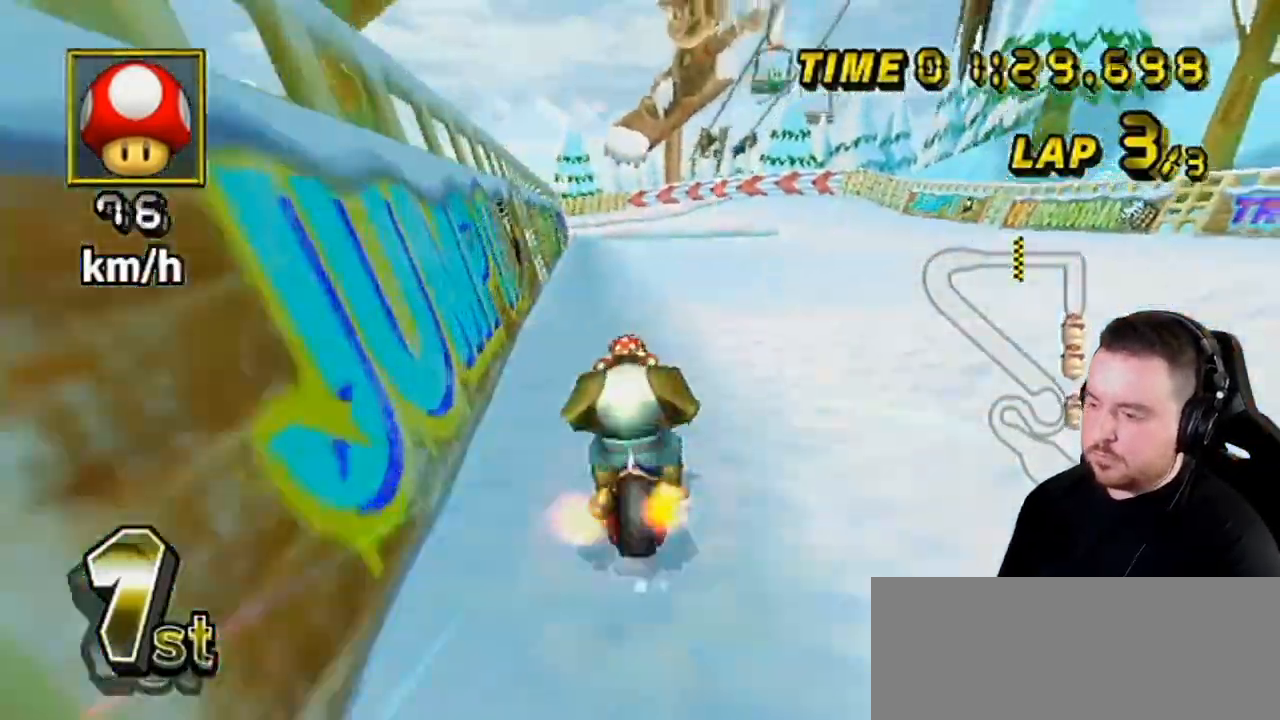
Gameplay with a controller (Nintendo layout); each line is a JSON object with the inputs held at the frame after it. "events" lists button and stick changes between this image and that frame as [ms after this image, input, new state], when the widget could be followed in between. Not read: L3 R3.
{"buttons": ["A"], "left_stick": "left", "right_stick": "center", "events": [[33, "left_stick", "center"], [100, "DPAD_UP", "down"], [133, "DPAD_LEFT", "down"], [133, "DPAD_UP", "up"], [167, "DPAD_LEFT", "up"], [167, "DPAD_UP", "down"], [200, "DPAD_UP", "up"], [383, "left_stick", "left"]]}
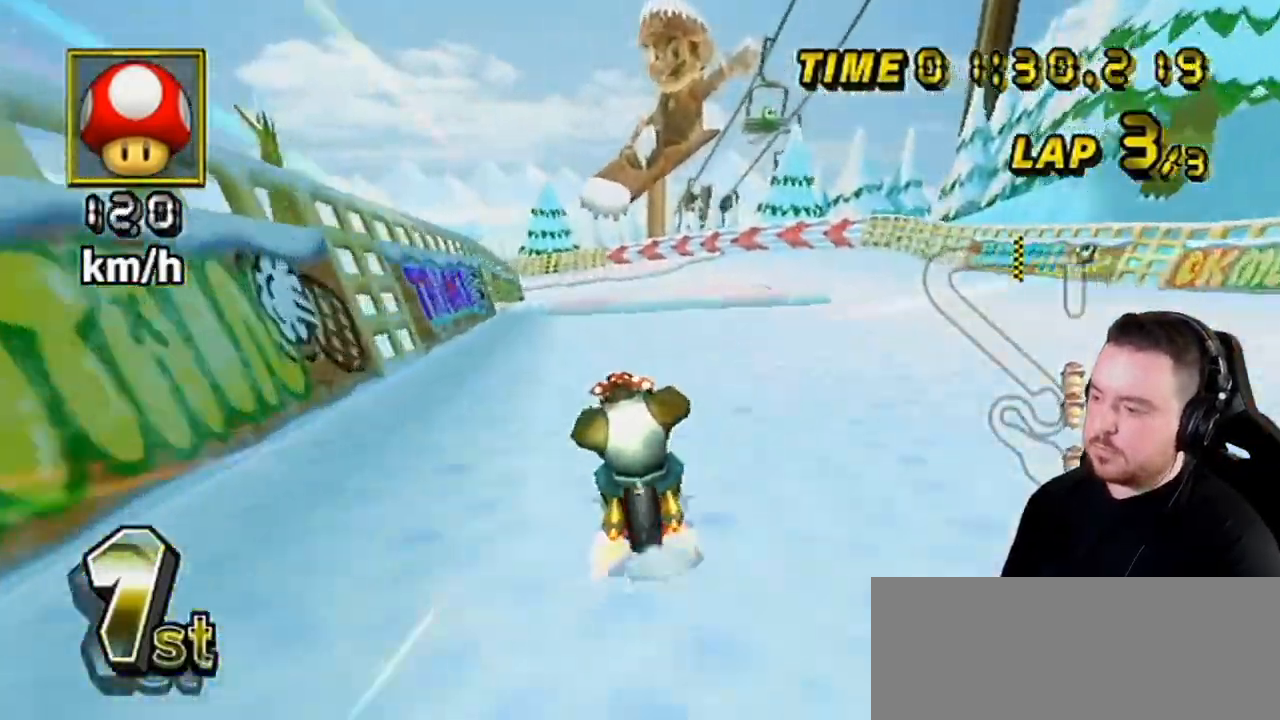
{"buttons": ["A", "L1"], "left_stick": "left", "right_stick": "center", "events": [[200, "left_stick", "center"], [317, "left_stick", "left"], [450, "L1", "down"]]}
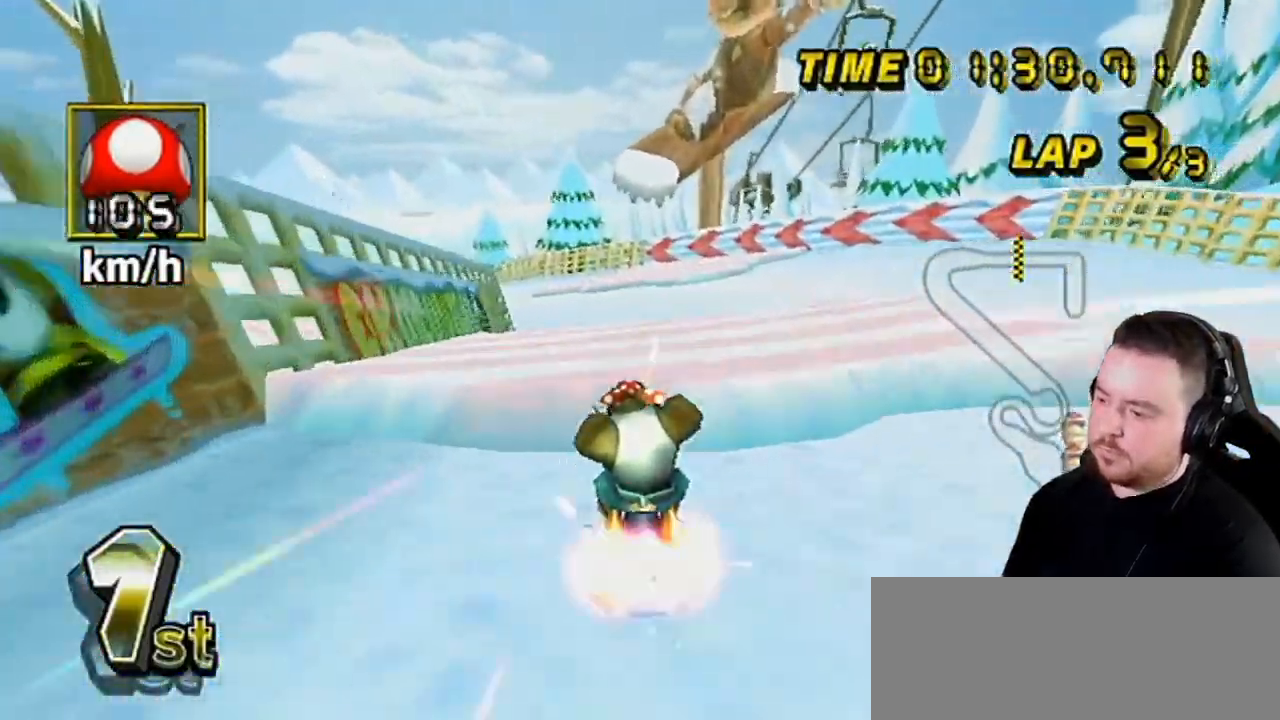
{"buttons": ["A", "R1"], "left_stick": "center", "right_stick": "center", "events": [[67, "L1", "up"], [100, "R1", "down"], [250, "left_stick", "down-left"], [450, "left_stick", "center"]]}
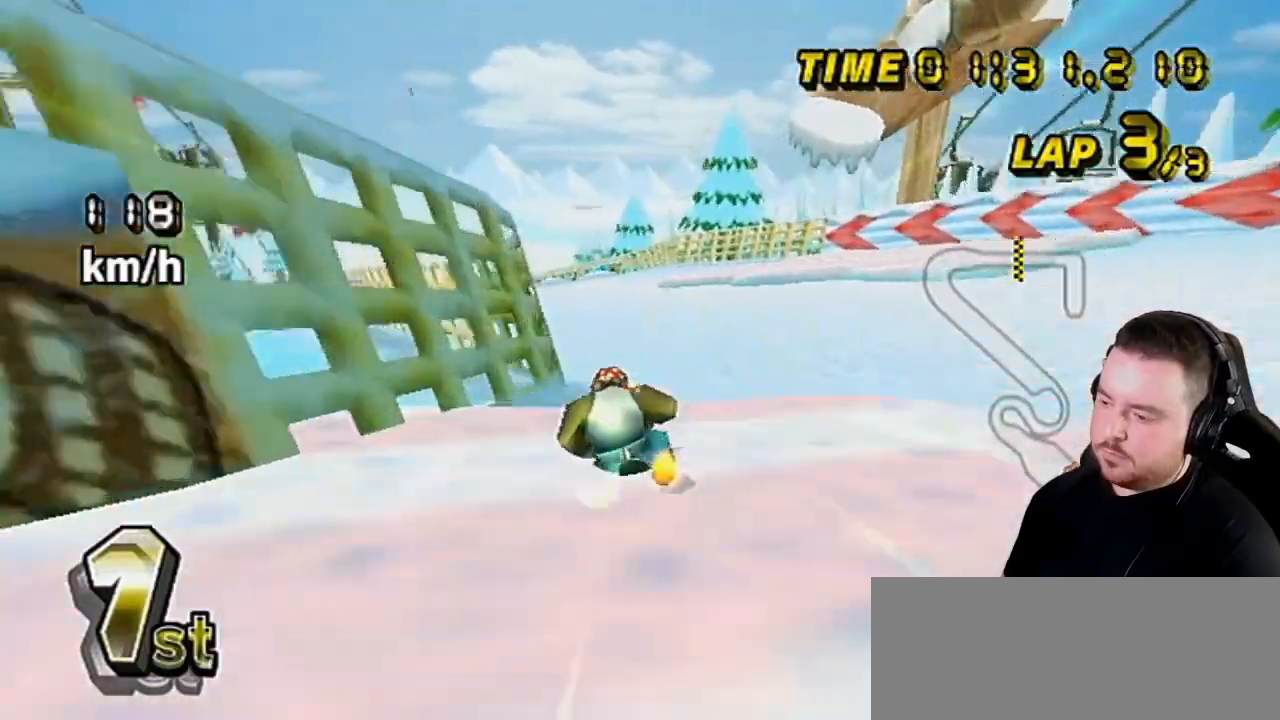
{"buttons": ["A", "DPAD_UP"], "left_stick": "center", "right_stick": "center", "events": [[350, "left_stick", "left"], [467, "left_stick", "center"], [500, "DPAD_UP", "down"], [500, "R1", "up"]]}
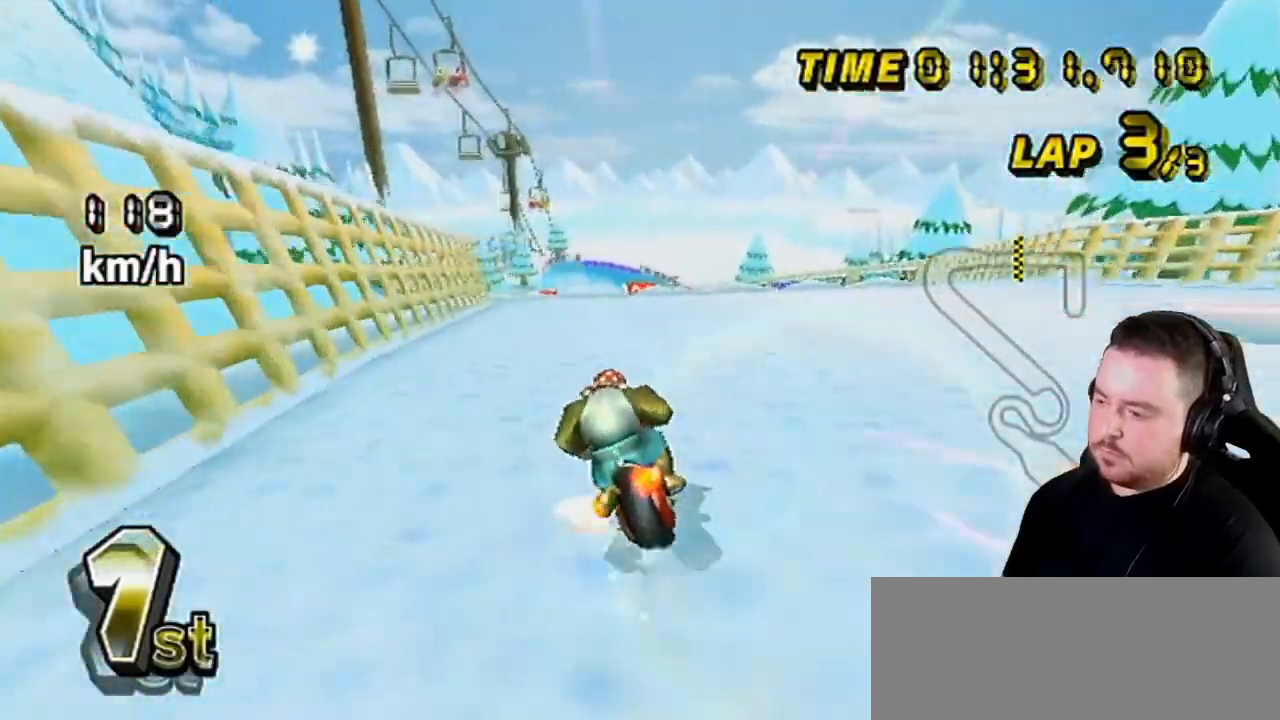
{"buttons": ["A"], "left_stick": "right", "right_stick": "center", "events": [[100, "DPAD_UP", "up"], [450, "left_stick", "right"]]}
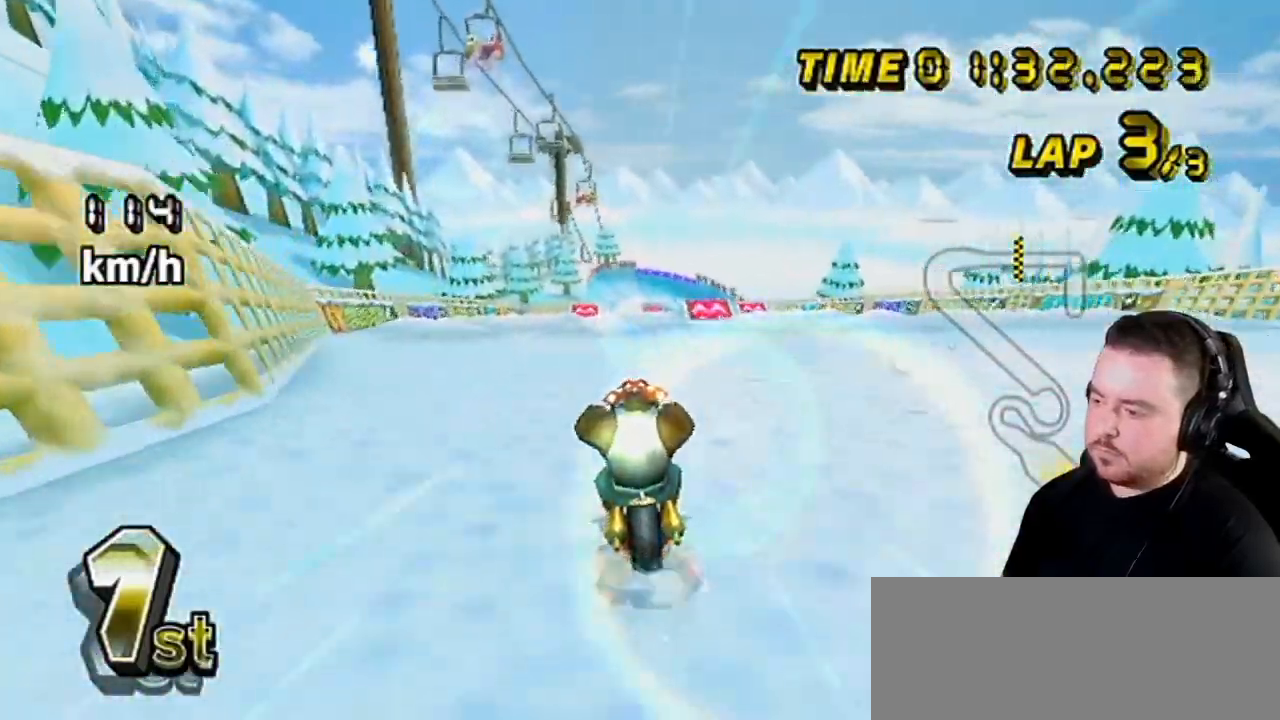
{"buttons": ["A", "R1"], "left_stick": "center", "right_stick": "center", "events": [[50, "left_stick", "center"], [417, "R1", "down"]]}
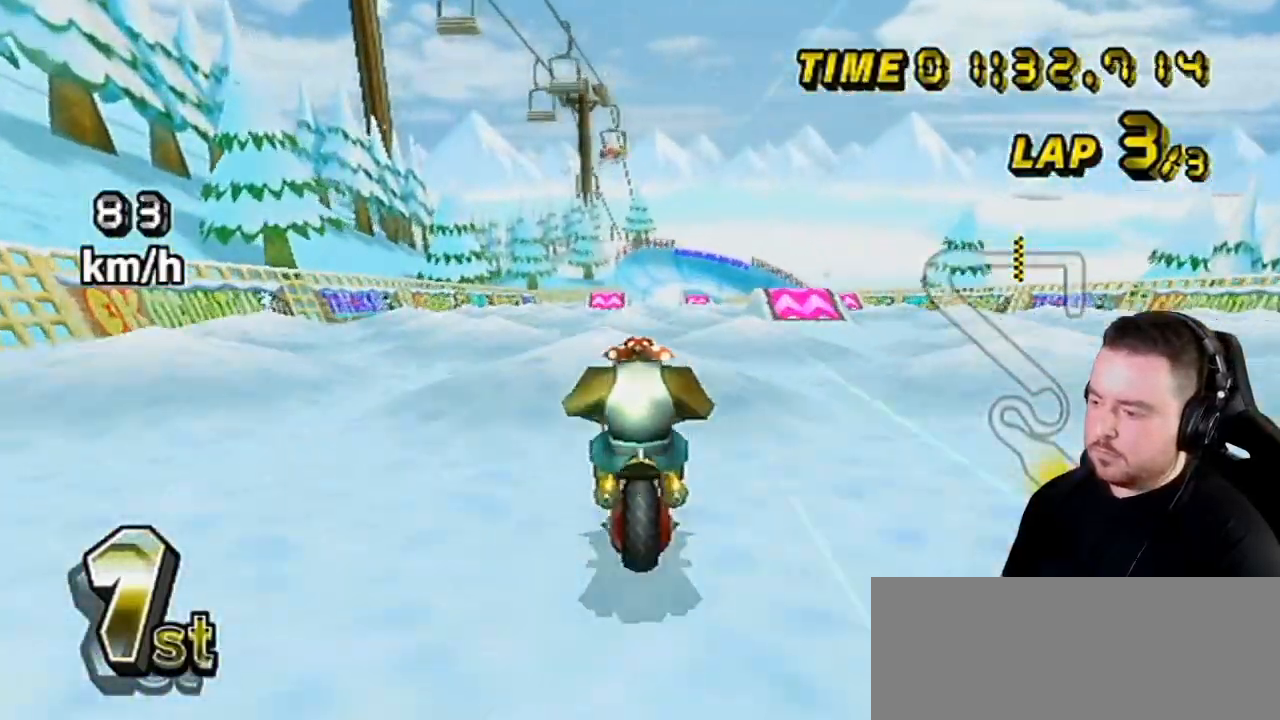
{"buttons": ["A"], "left_stick": "up-right", "right_stick": "center", "events": [[33, "R1", "up"], [217, "DPAD_UP", "down"], [250, "DPAD_UP", "up"], [383, "left_stick", "right"], [467, "left_stick", "up-right"]]}
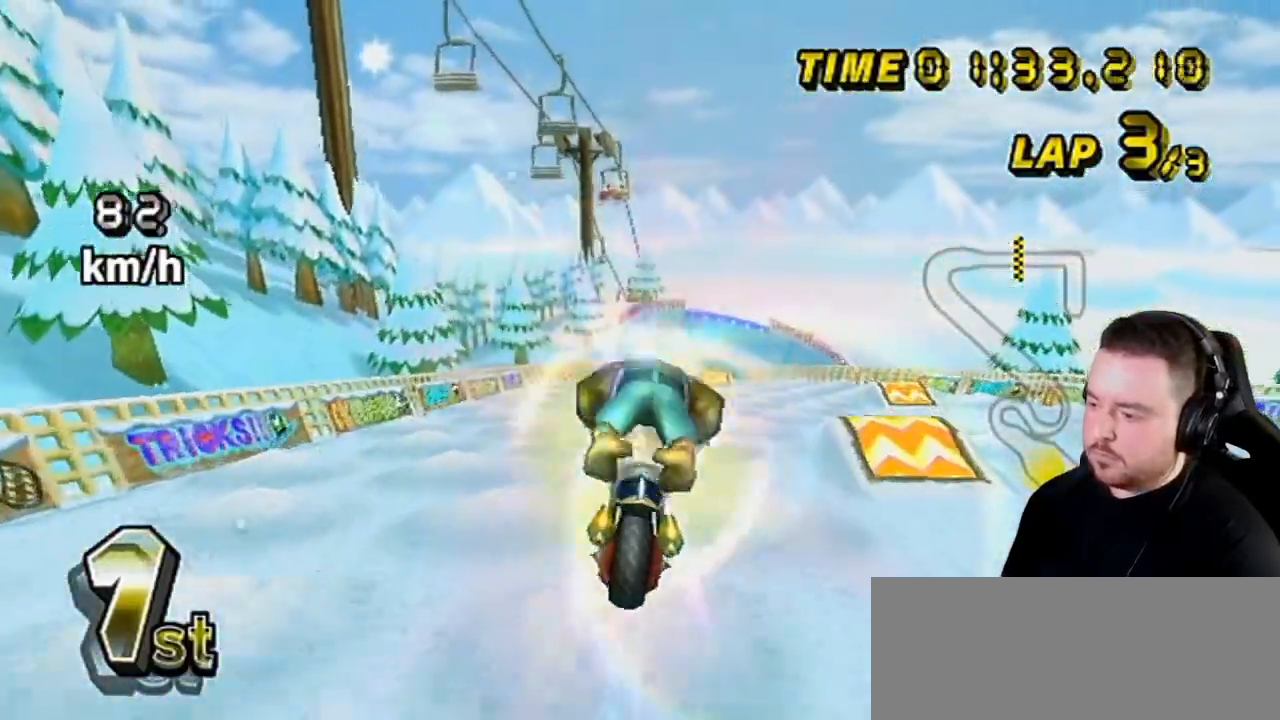
{"buttons": ["A"], "left_stick": "up", "right_stick": "center", "events": [[100, "left_stick", "up"]]}
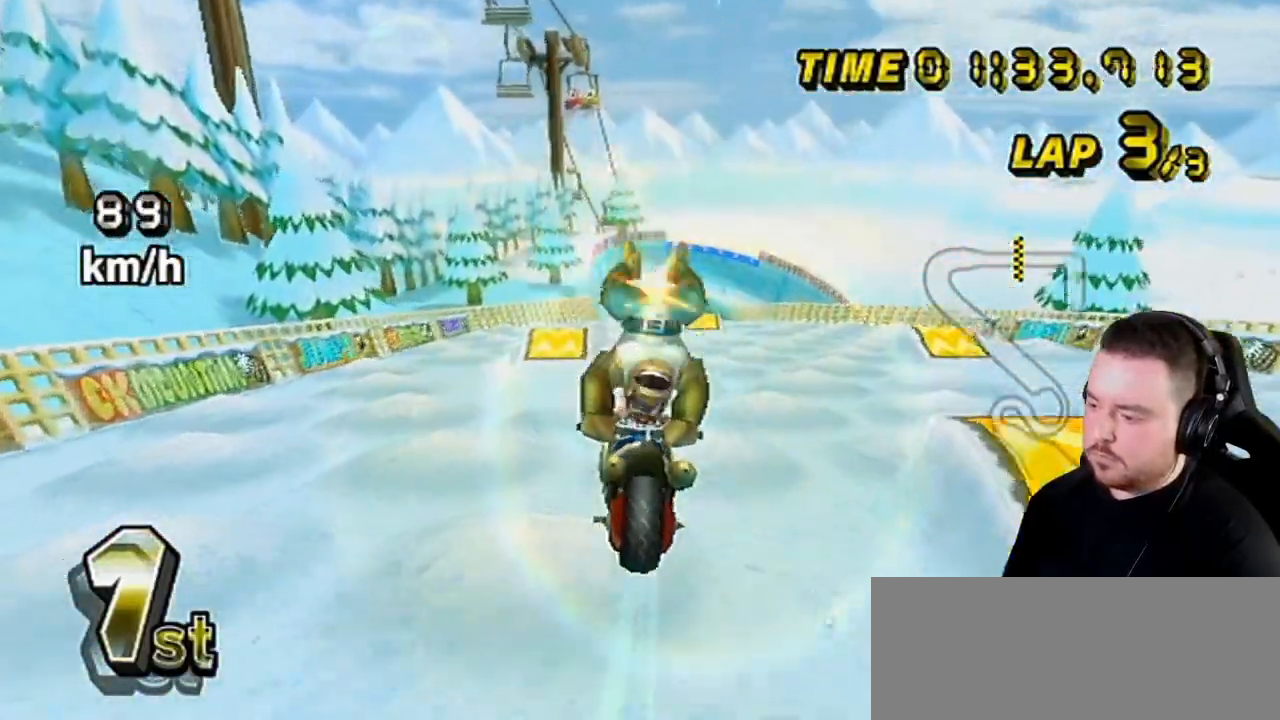
{"buttons": ["A"], "left_stick": "center", "right_stick": "center", "events": [[67, "left_stick", "up-left"], [283, "left_stick", "center"], [383, "DPAD_LEFT", "down"], [383, "DPAD_UP", "down"], [450, "DPAD_LEFT", "up"], [450, "DPAD_UP", "up"]]}
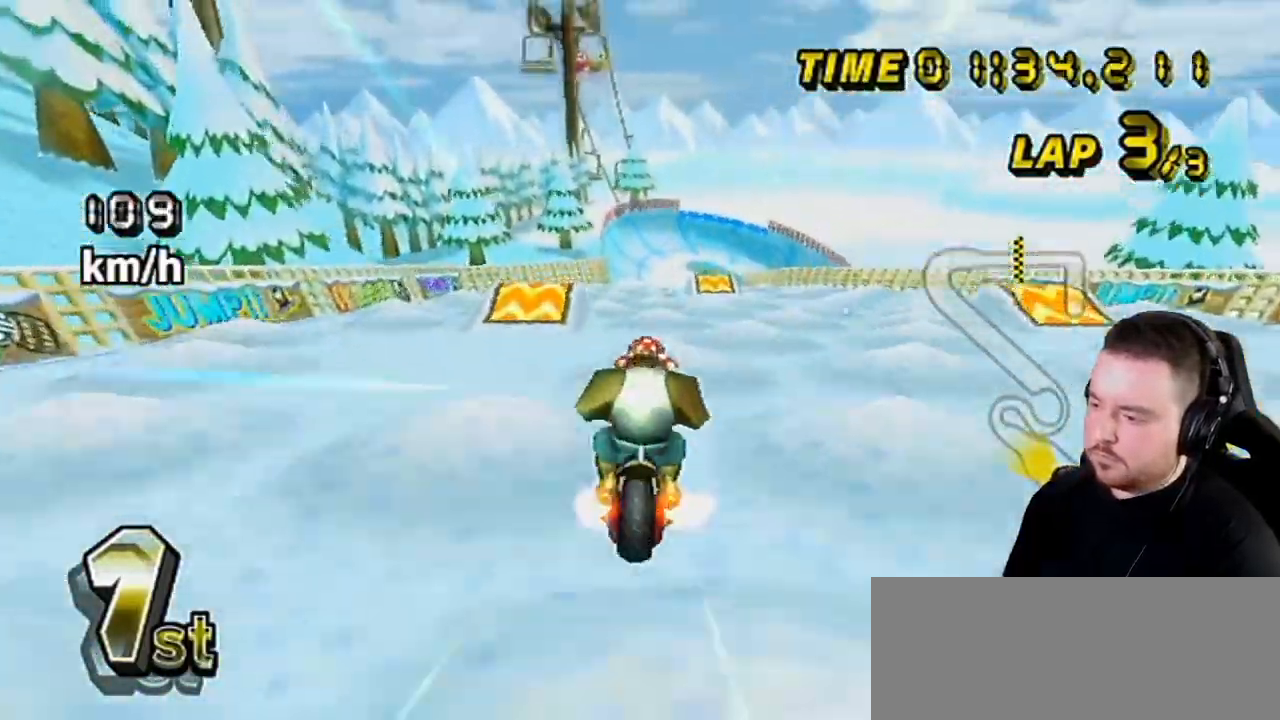
{"buttons": ["A"], "left_stick": "up", "right_stick": "center", "events": [[67, "left_stick", "up-left"], [167, "left_stick", "up"]]}
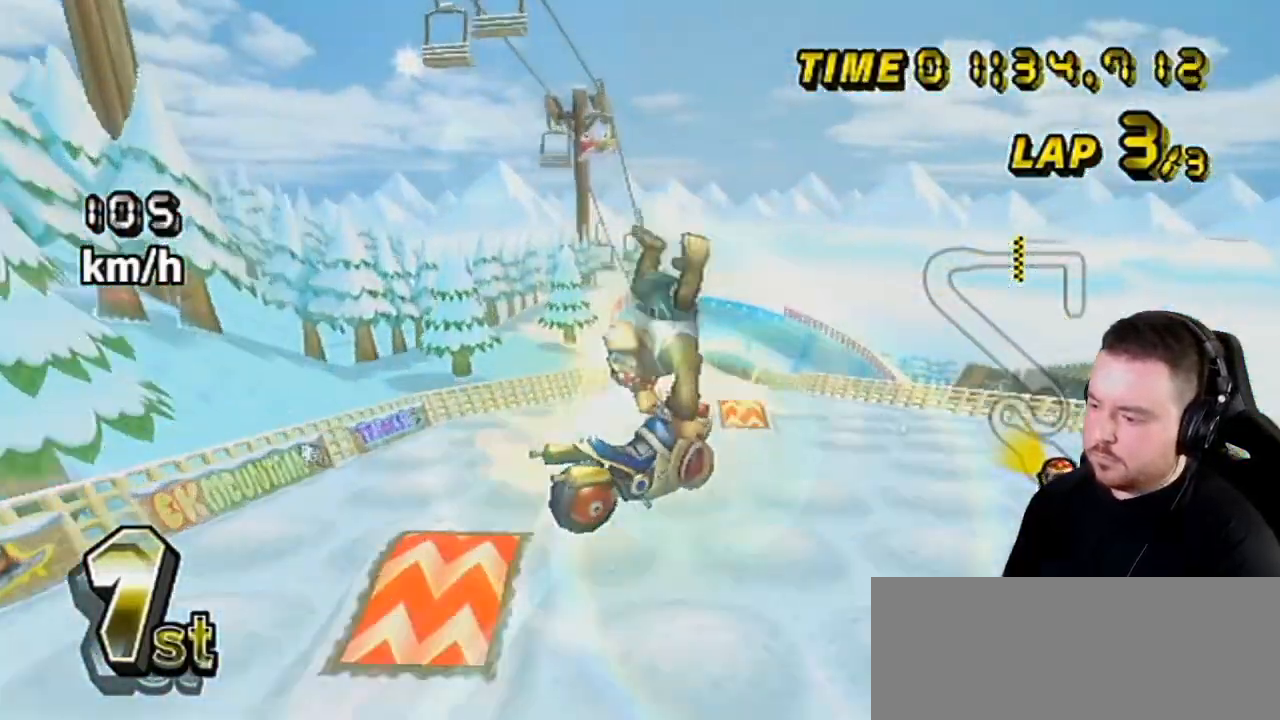
{"buttons": ["A"], "left_stick": "up", "right_stick": "center", "events": []}
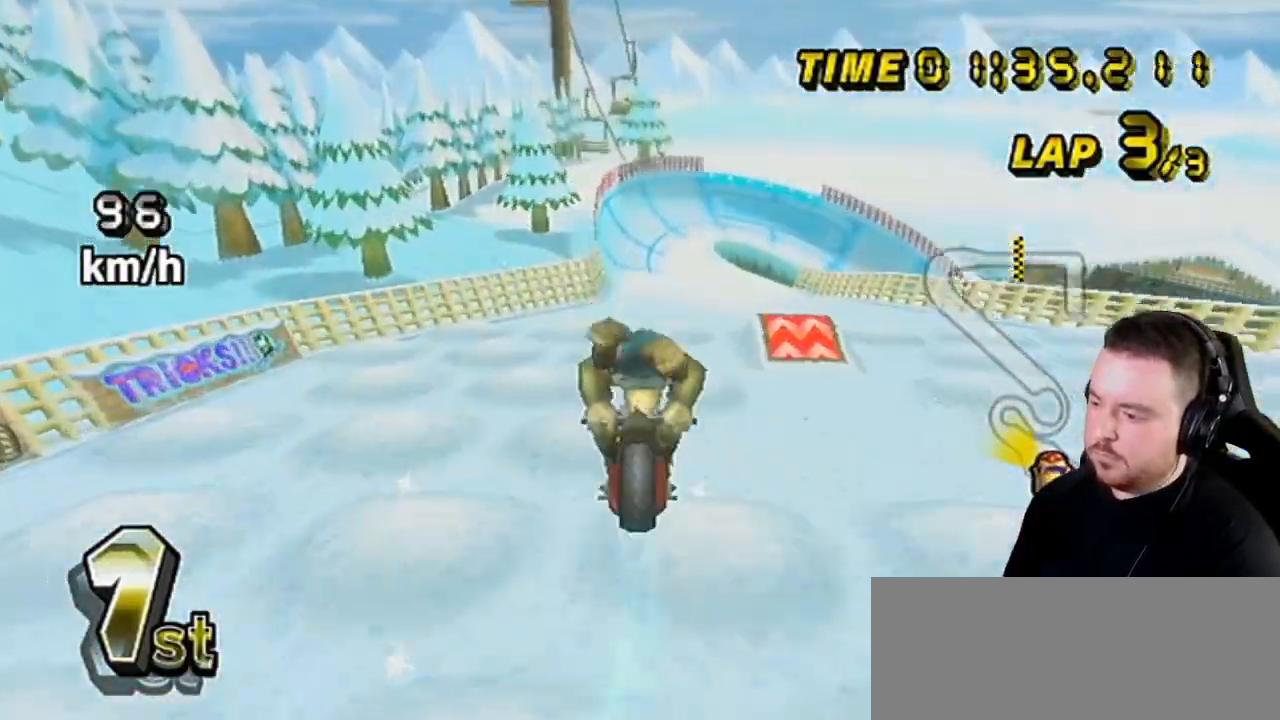
{"buttons": ["A"], "left_stick": "center", "right_stick": "center", "events": [[200, "left_stick", "center"], [283, "left_stick", "left"], [350, "left_stick", "center"]]}
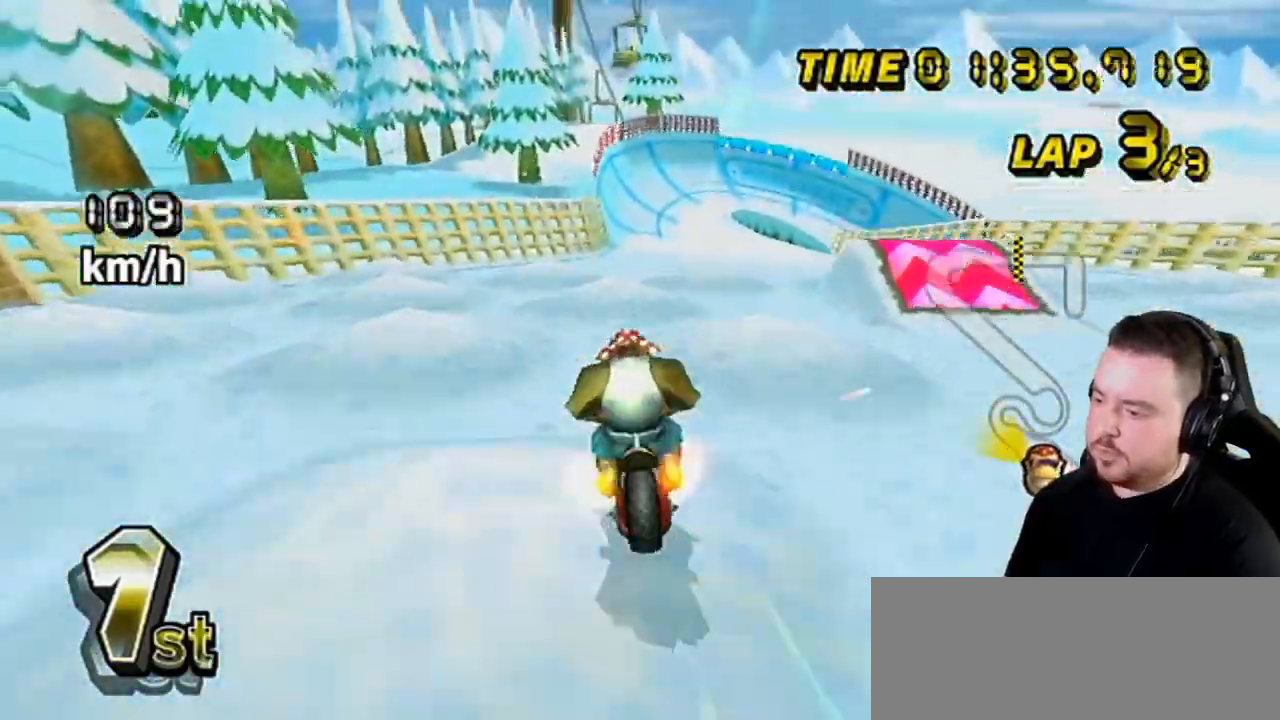
{"buttons": ["A"], "left_stick": "down", "right_stick": "center", "events": [[217, "left_stick", "right"], [417, "left_stick", "down"]]}
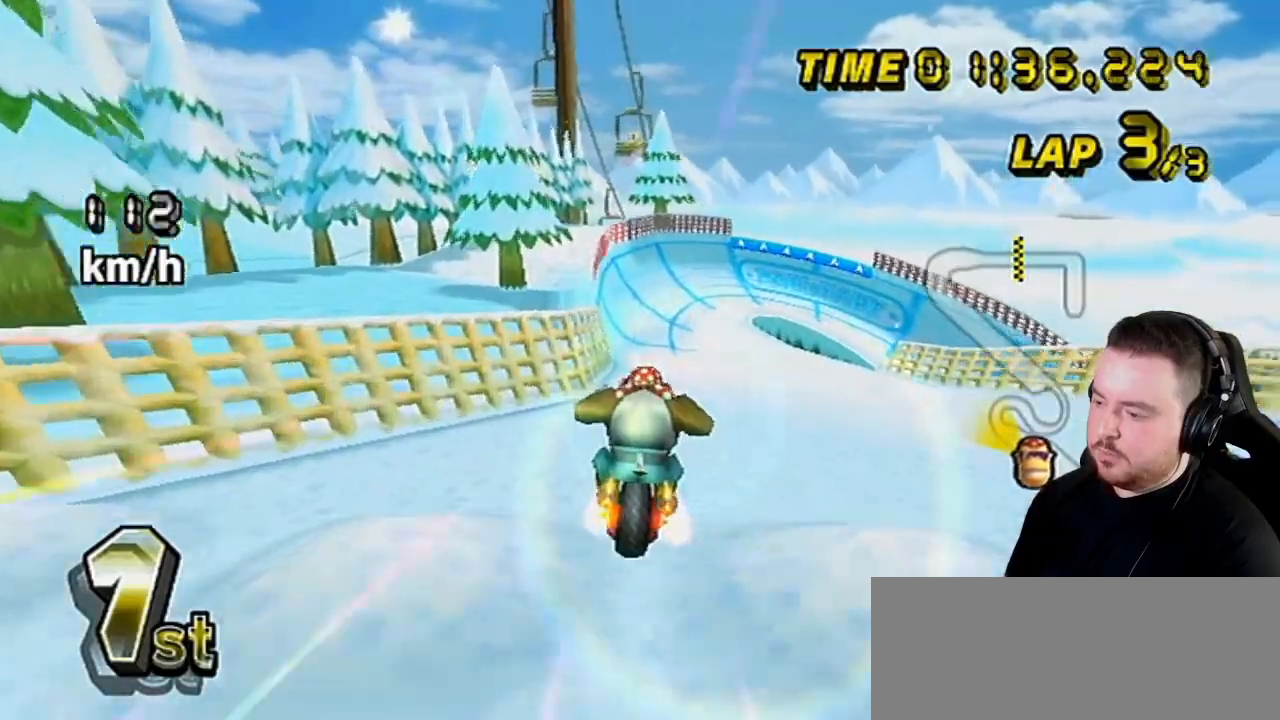
{"buttons": ["A", "DPAD_UP"], "left_stick": "center", "right_stick": "center", "events": [[250, "left_stick", "center"], [383, "DPAD_UP", "down"], [450, "DPAD_LEFT", "down"], [467, "DPAD_LEFT", "up"]]}
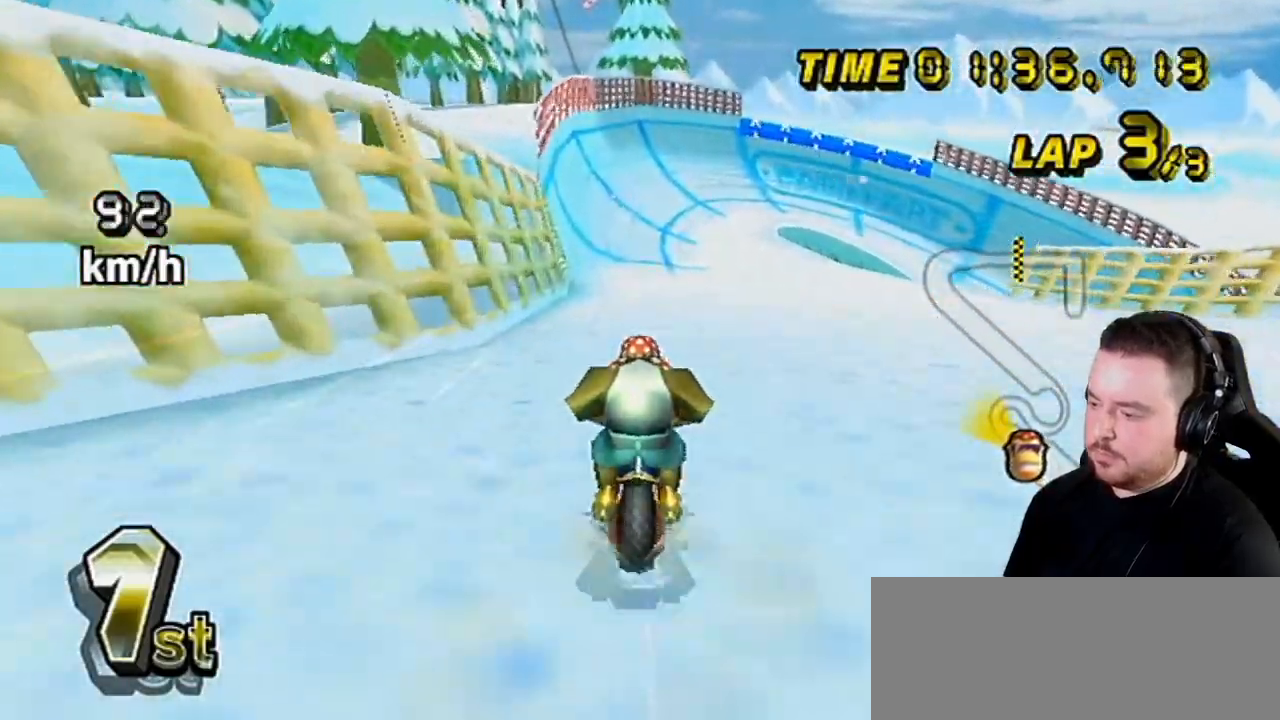
{"buttons": ["A", "R1"], "left_stick": "up-right", "right_stick": "center", "events": [[67, "DPAD_UP", "up"], [167, "left_stick", "right"], [200, "R1", "down"], [333, "left_stick", "up-right"]]}
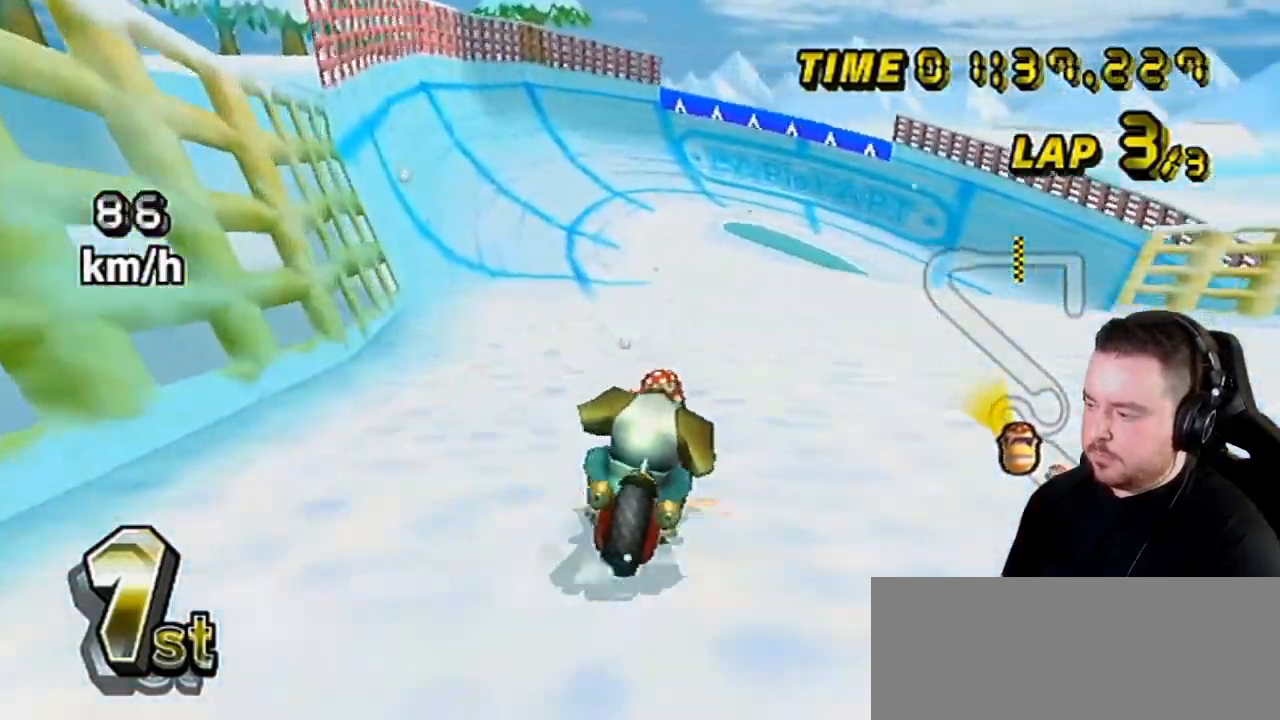
{"buttons": ["A", "R1"], "left_stick": "right", "right_stick": "center", "events": [[450, "left_stick", "right"]]}
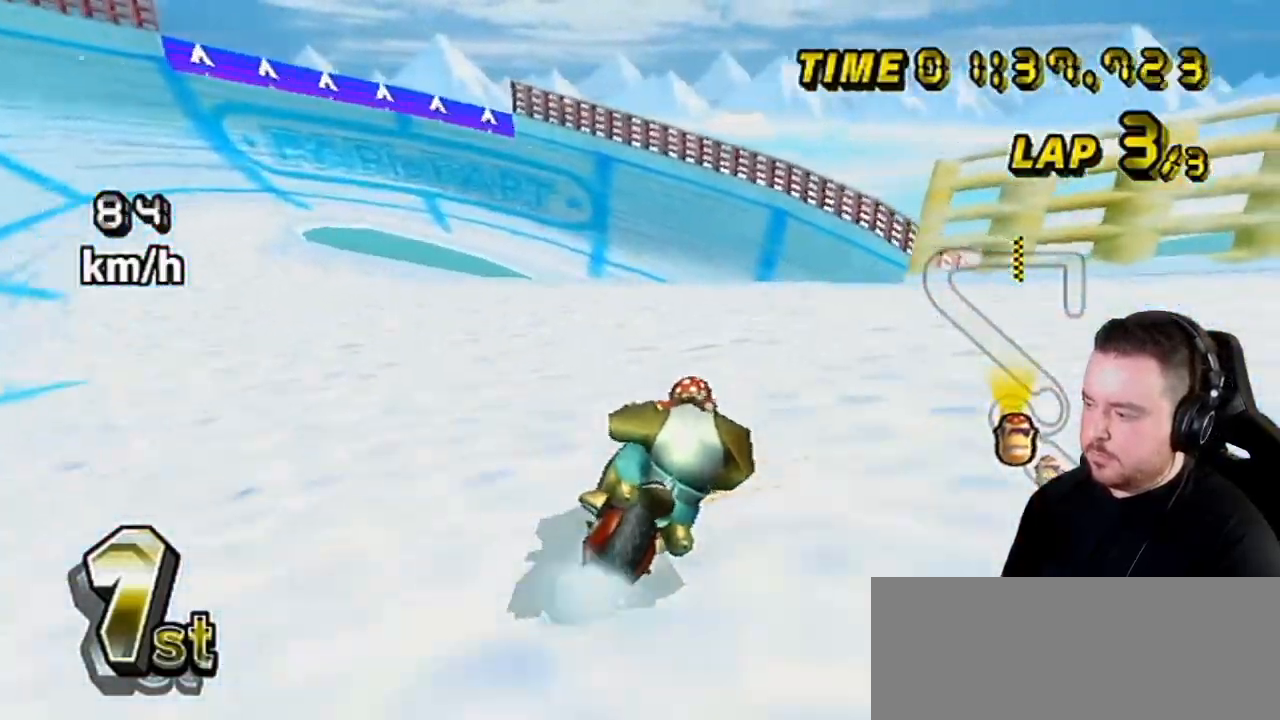
{"buttons": [], "left_stick": "right", "right_stick": "center", "events": [[100, "left_stick", "up-right"], [167, "A", "up"], [167, "R1", "up"], [200, "left_stick", "right"]]}
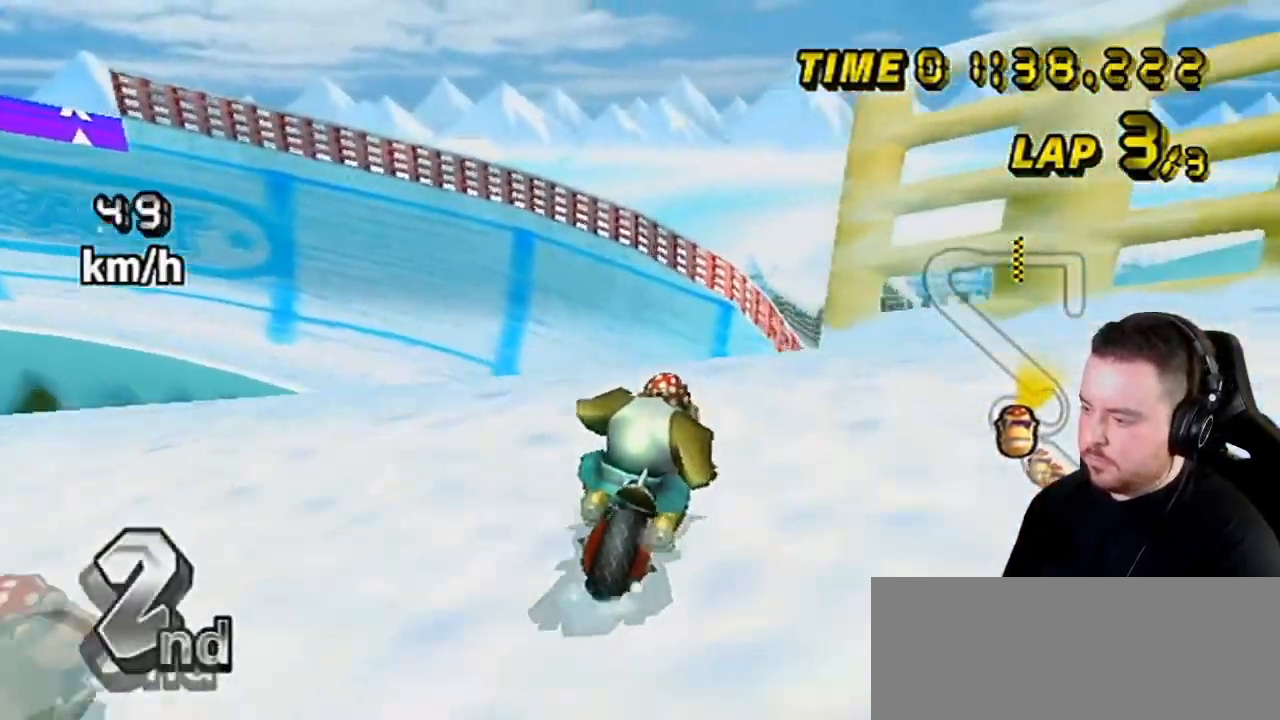
{"buttons": ["A"], "left_stick": "up-right", "right_stick": "center", "events": [[100, "left_stick", "up-right"], [133, "A", "down"], [133, "R1", "down"], [250, "R1", "up"], [383, "left_stick", "right"], [500, "left_stick", "up-right"]]}
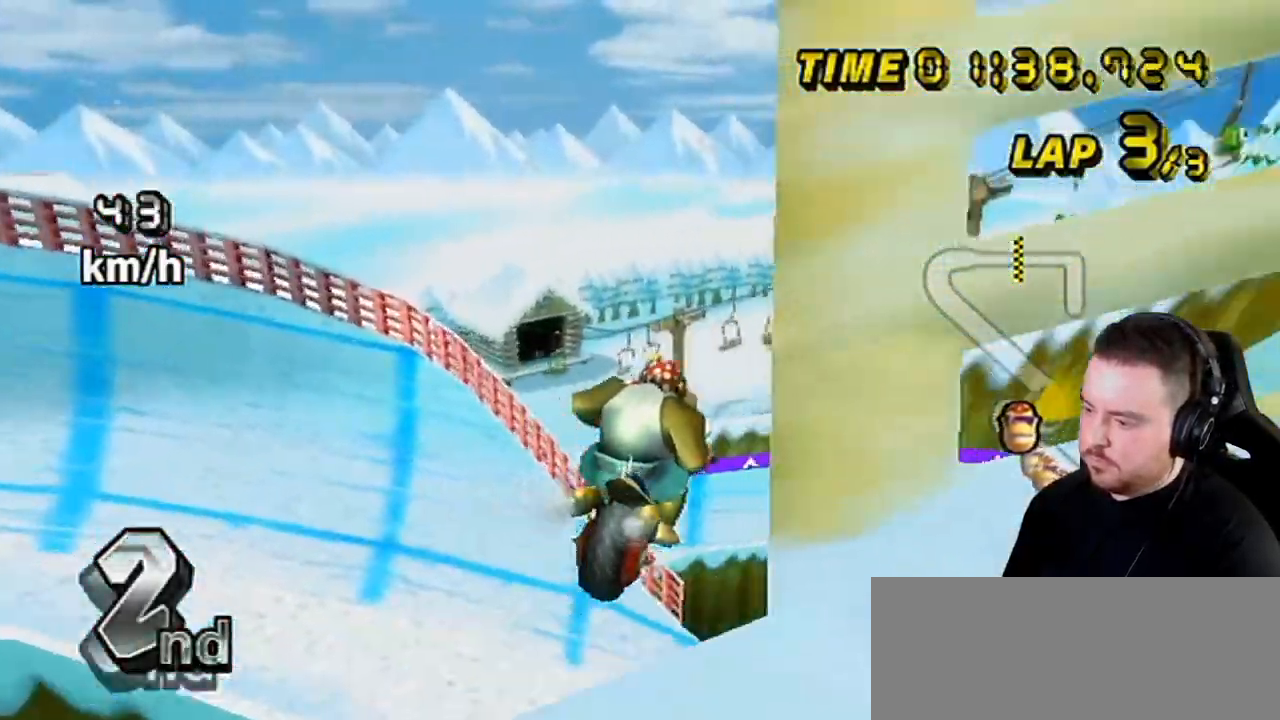
{"buttons": ["A"], "left_stick": "up", "right_stick": "center", "events": [[133, "left_stick", "up"]]}
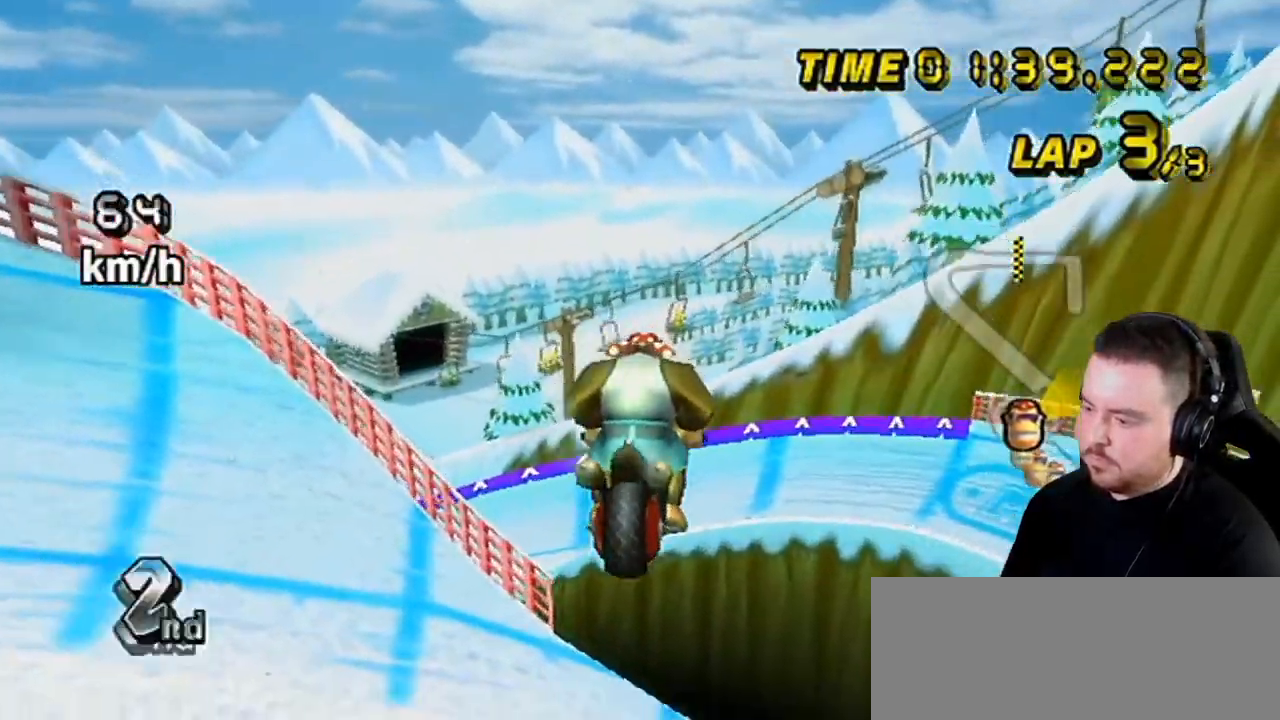
{"buttons": ["A"], "left_stick": "up", "right_stick": "center", "events": []}
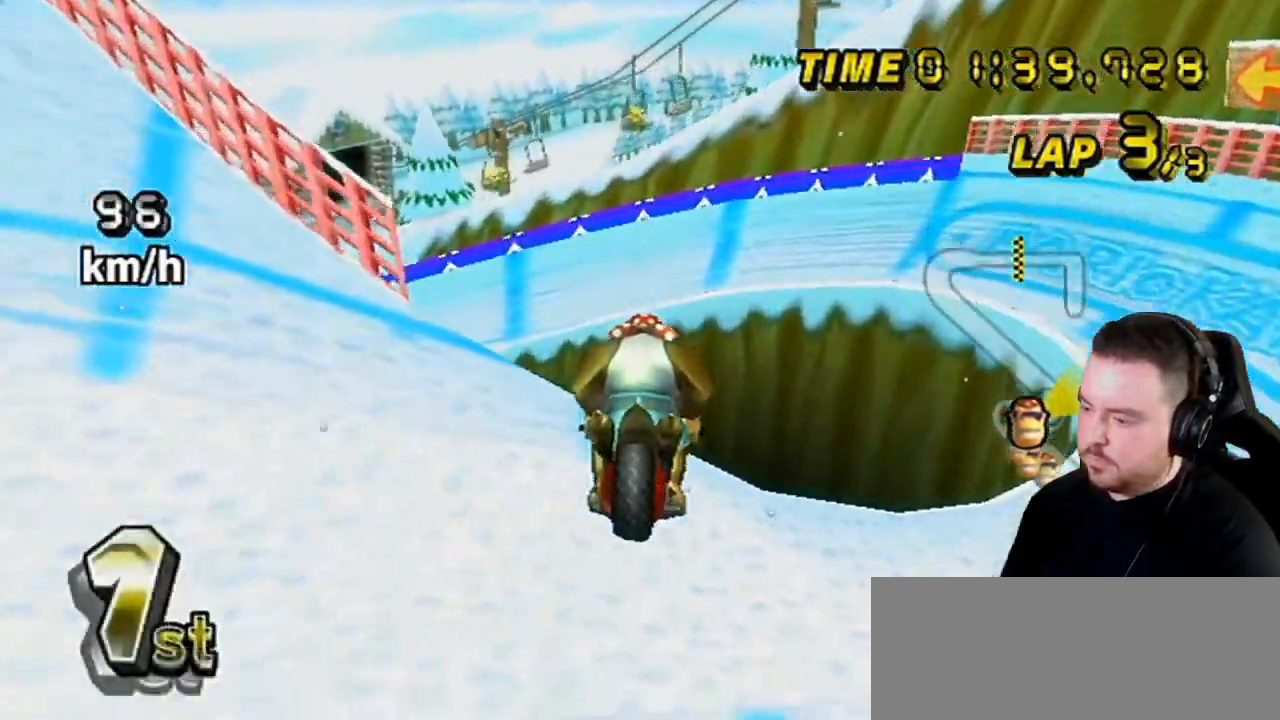
{"buttons": ["A", "R1"], "left_stick": "left", "right_stick": "center", "events": [[217, "left_stick", "left"], [250, "R1", "down"]]}
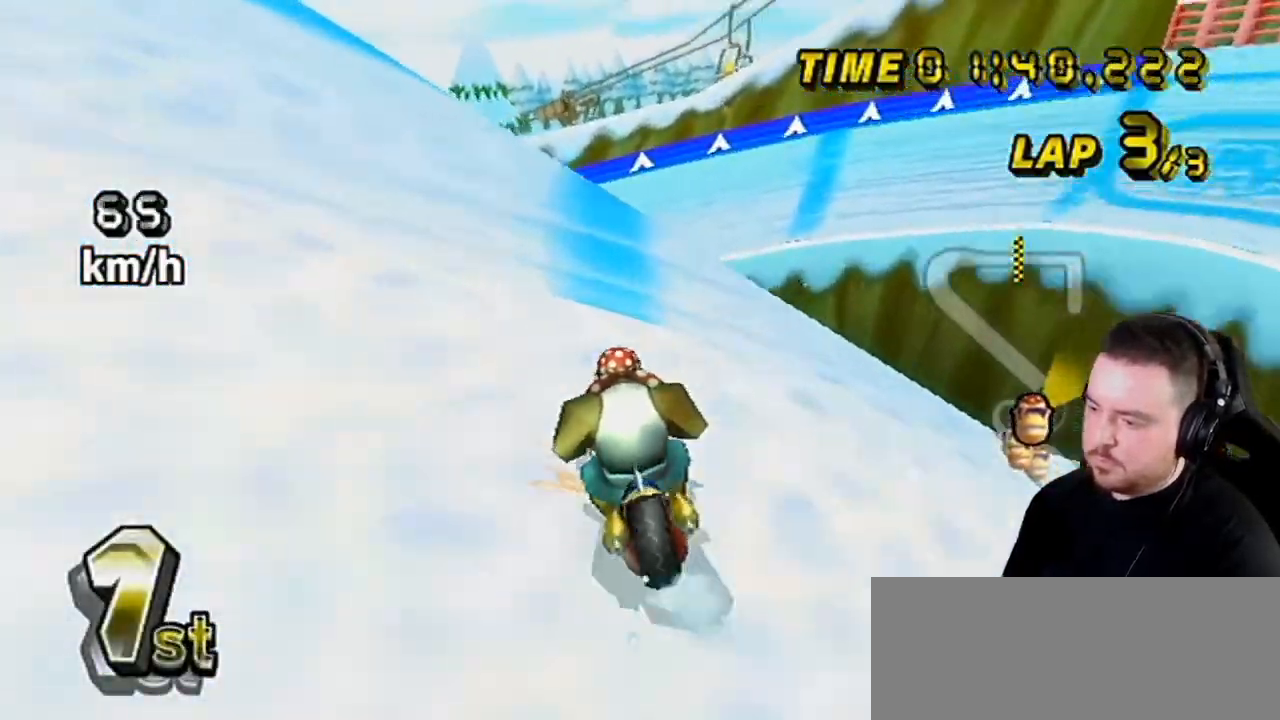
{"buttons": ["A", "R1"], "left_stick": "right", "right_stick": "center", "events": [[317, "left_stick", "down-right"], [383, "left_stick", "right"]]}
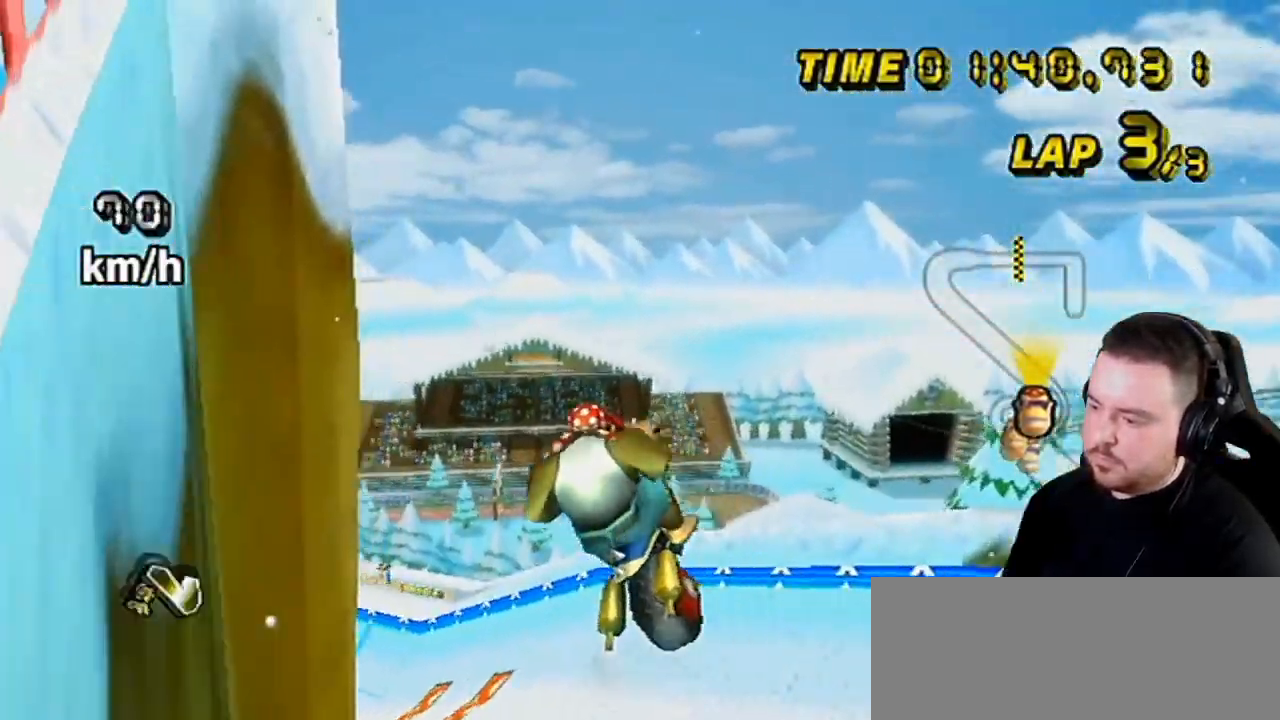
{"buttons": ["A", "R1"], "left_stick": "up", "right_stick": "center", "events": [[67, "left_stick", "up"]]}